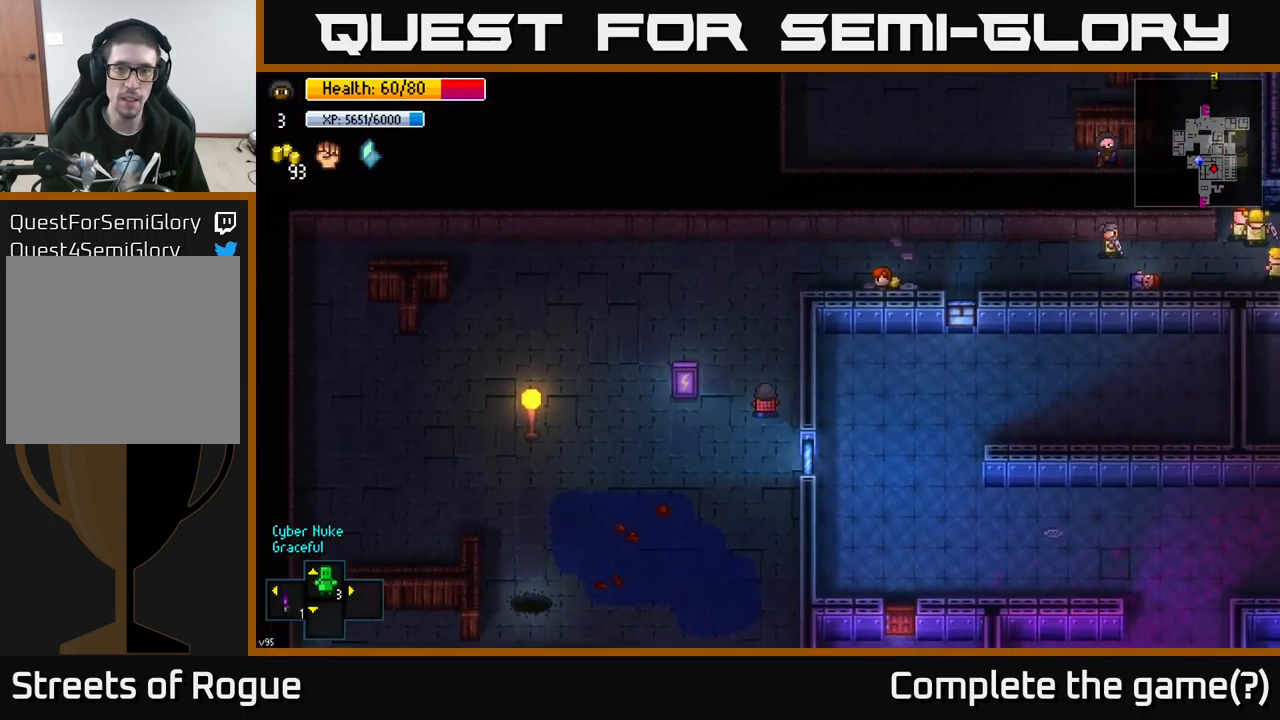
Gameplay with a controller (Xbox layout); each line is a JSON object with the inputs held at the frame after it. "events" lists button and stick changes between this image and that frame as [ms after this image, input, new state], when the widget could be followed in between.
{"buttons": [], "left_stick": "up-right", "right_stick": "center", "events": [[17, "left_stick", "center"], [450, "left_stick", "up-right"]]}
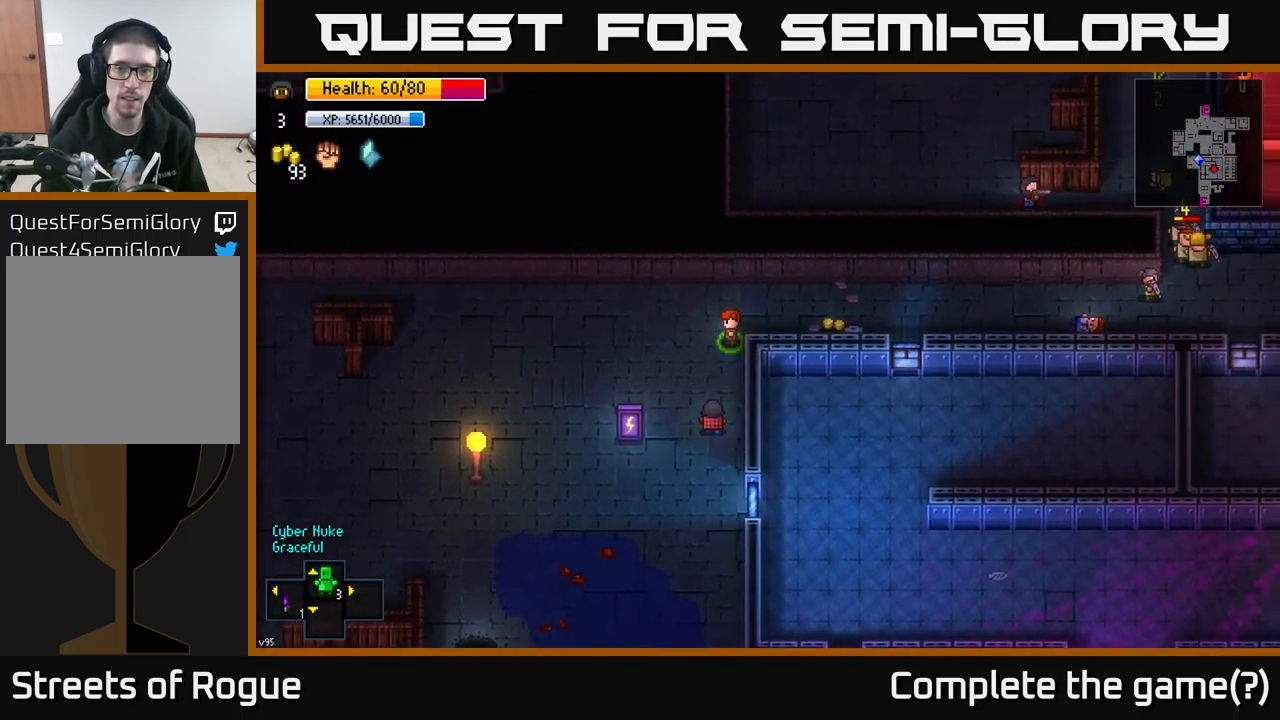
{"buttons": [], "left_stick": "up-right", "right_stick": "center", "events": []}
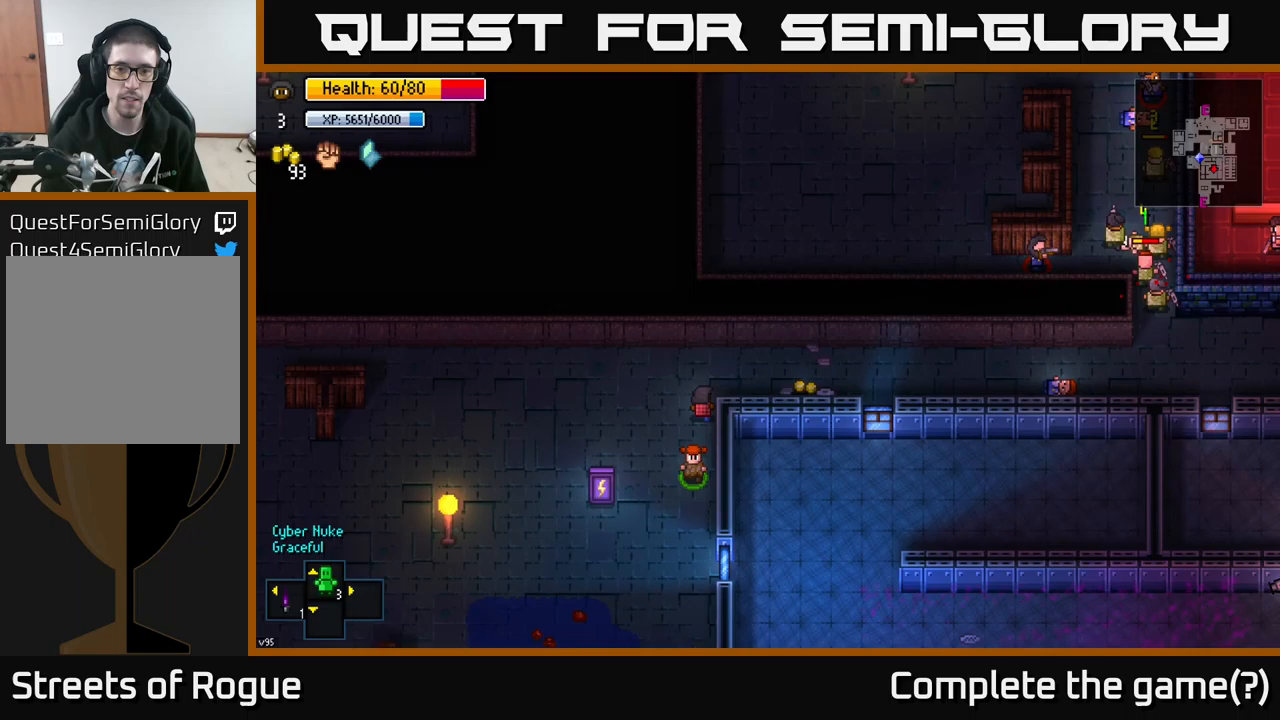
{"buttons": [], "left_stick": "right", "right_stick": "center", "events": [[100, "left_stick", "right"]]}
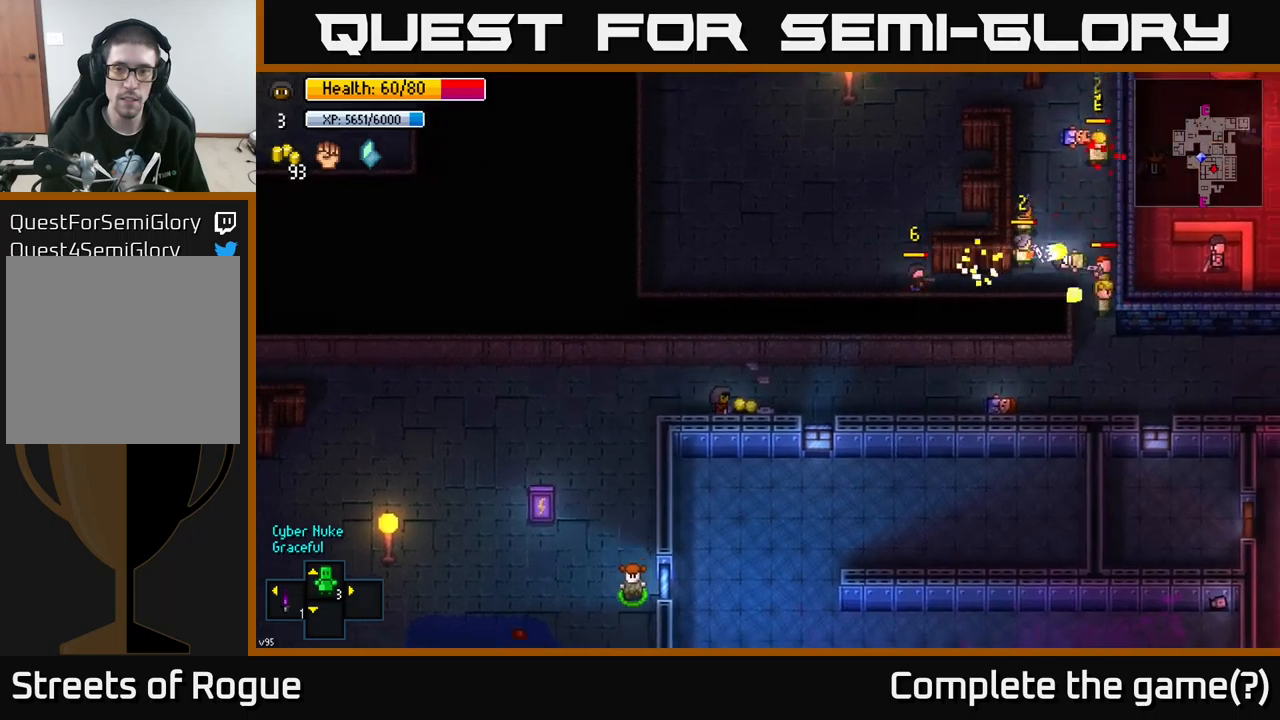
{"buttons": [], "left_stick": "center", "right_stick": "right", "events": [[100, "A", "down"], [100, "left_stick", "center"], [183, "A", "up"], [217, "left_stick", "right"], [467, "right_stick", "right"], [483, "left_stick", "center"]]}
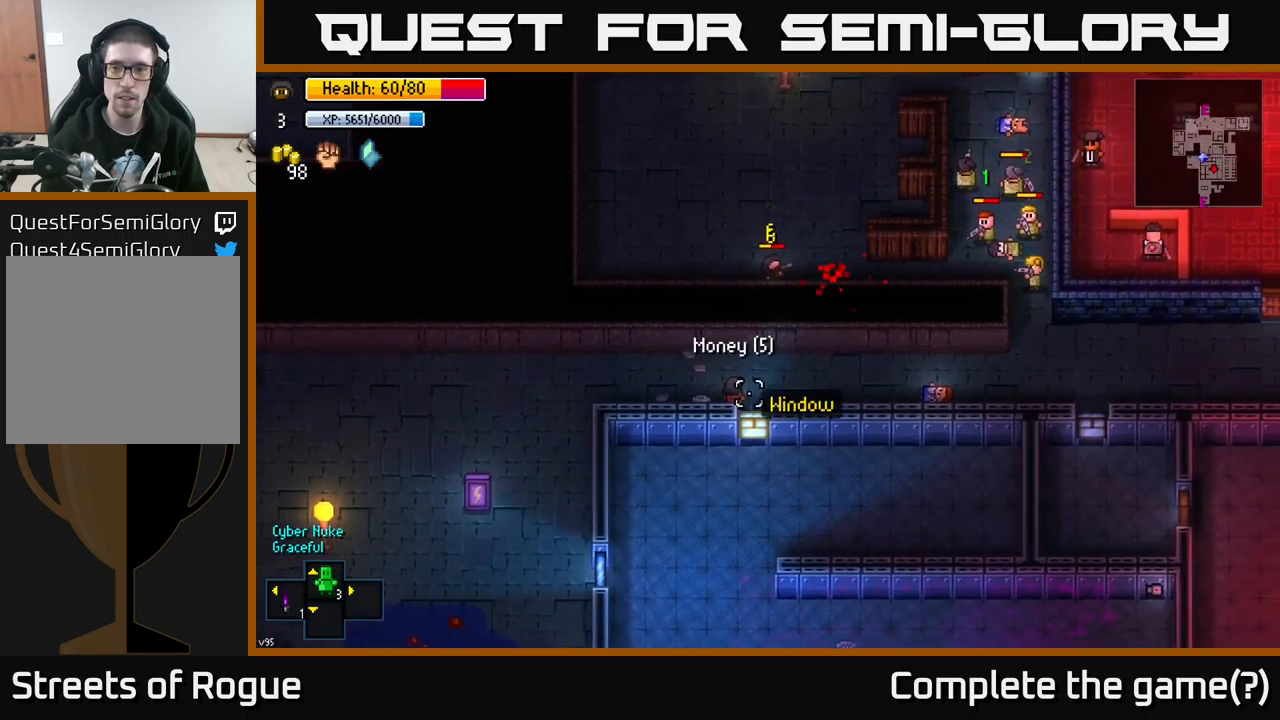
{"buttons": [], "left_stick": "center", "right_stick": "up-right", "events": [[217, "right_stick", "up-right"]]}
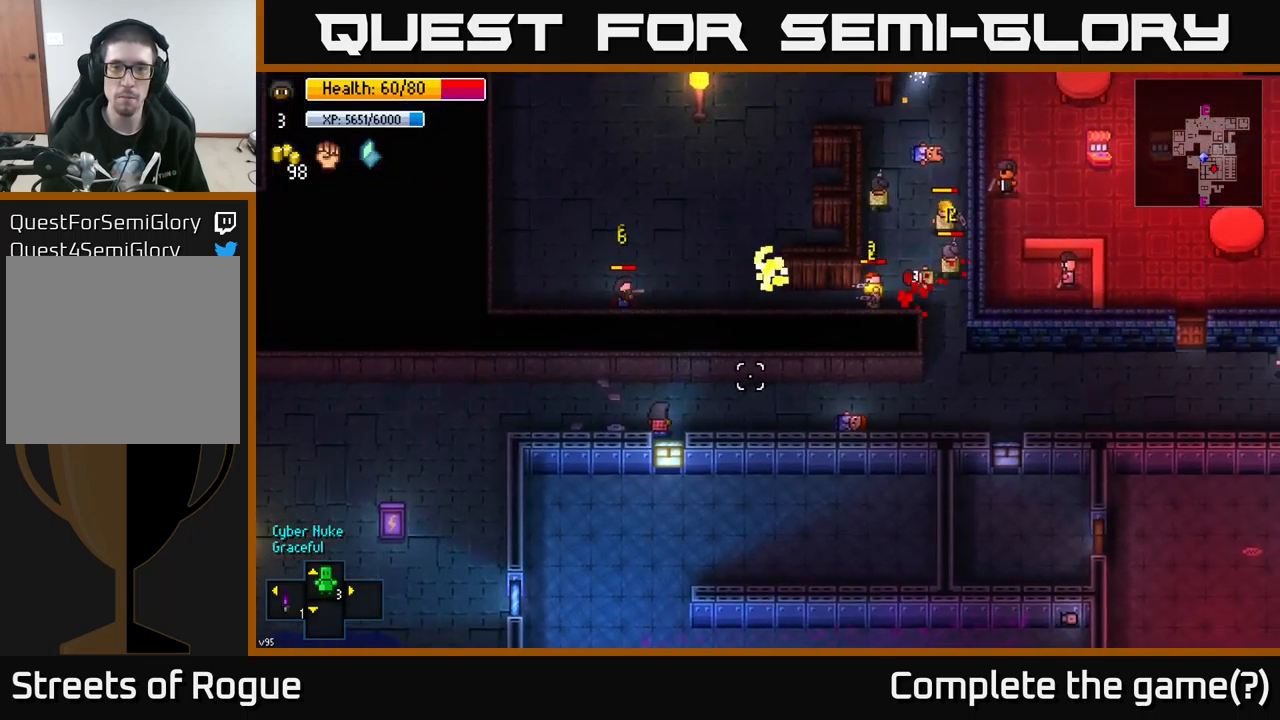
{"buttons": [], "left_stick": "center", "right_stick": "center", "events": [[117, "right_stick", "center"]]}
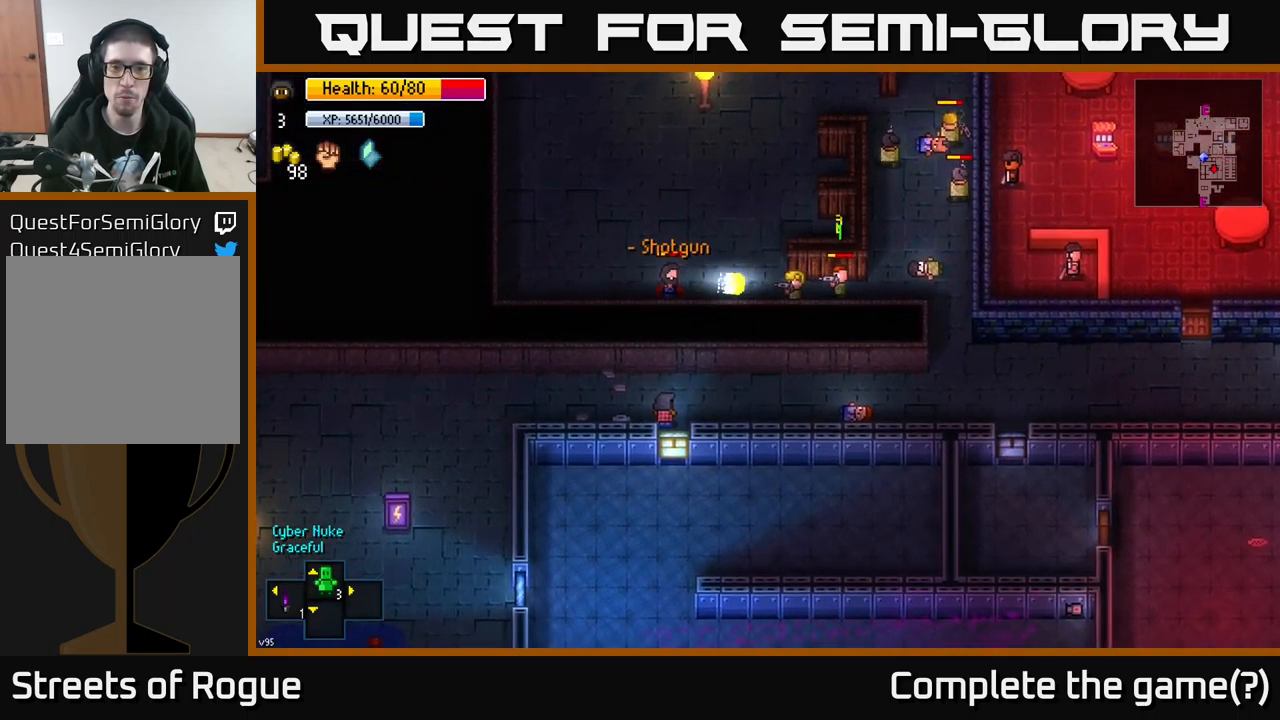
{"buttons": [], "left_stick": "center", "right_stick": "center", "events": []}
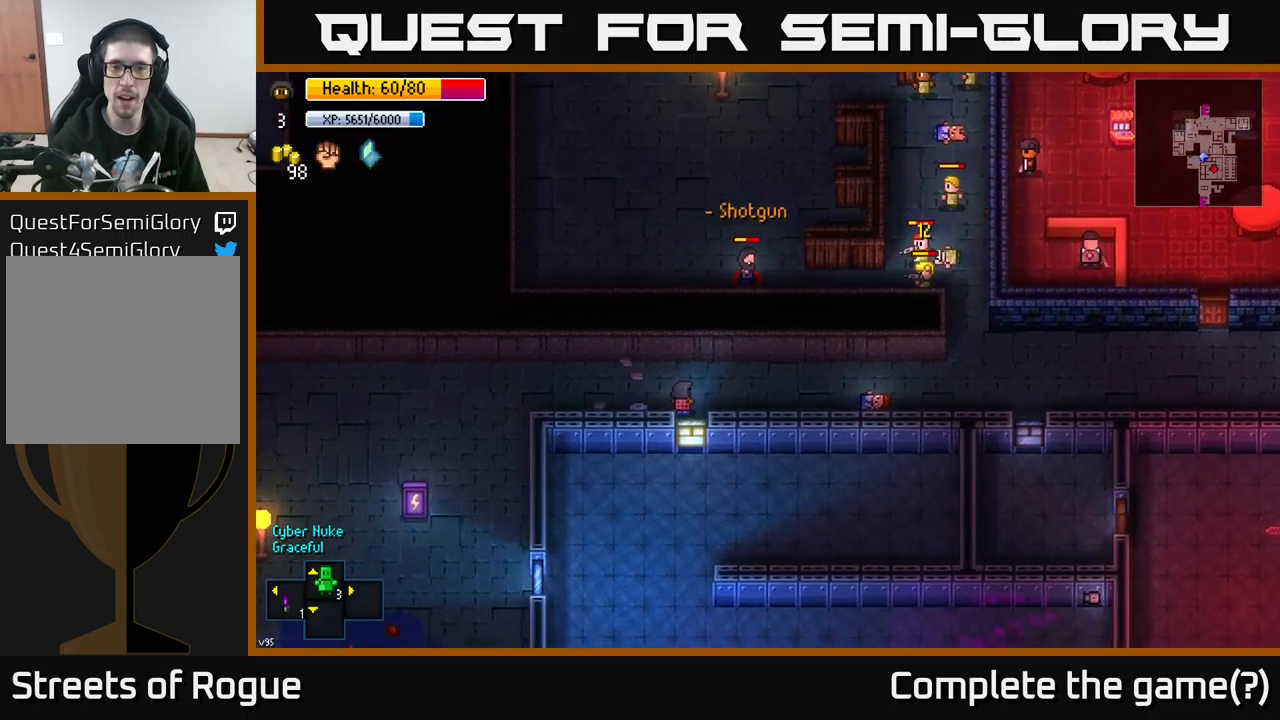
{"buttons": [], "left_stick": "center", "right_stick": "center", "events": []}
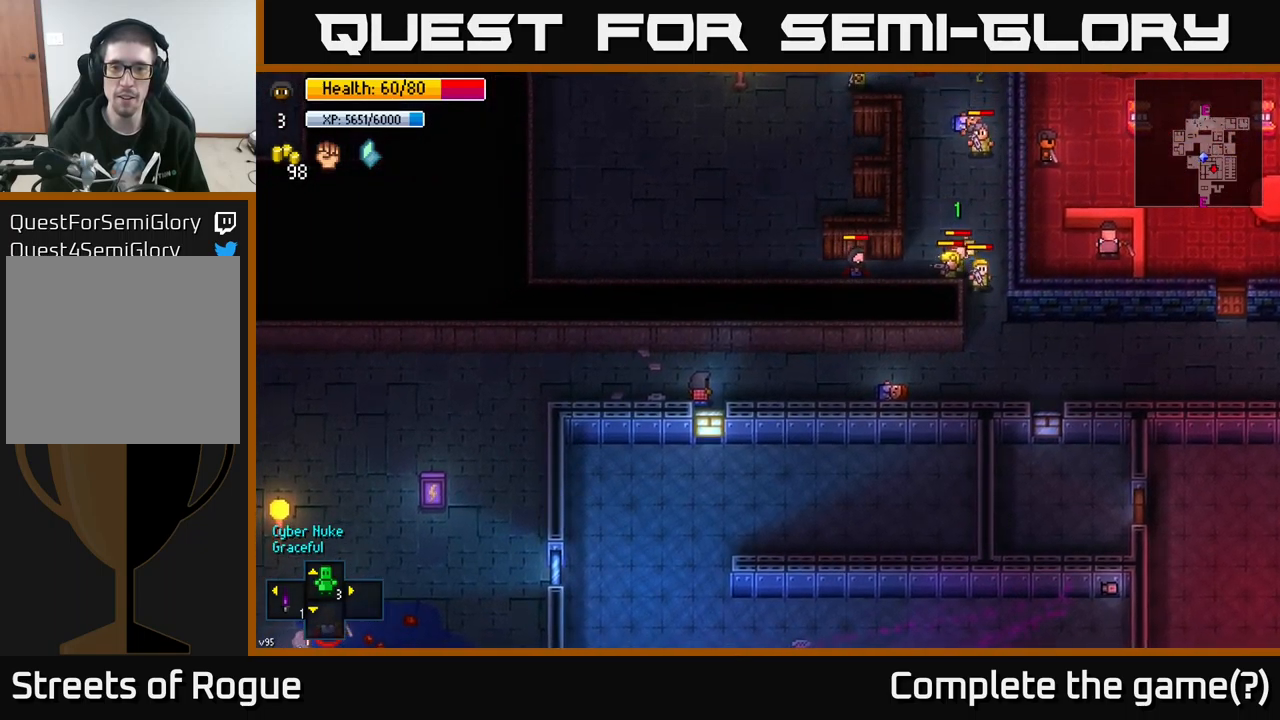
{"buttons": [], "left_stick": "right", "right_stick": "center", "events": [[450, "left_stick", "right"]]}
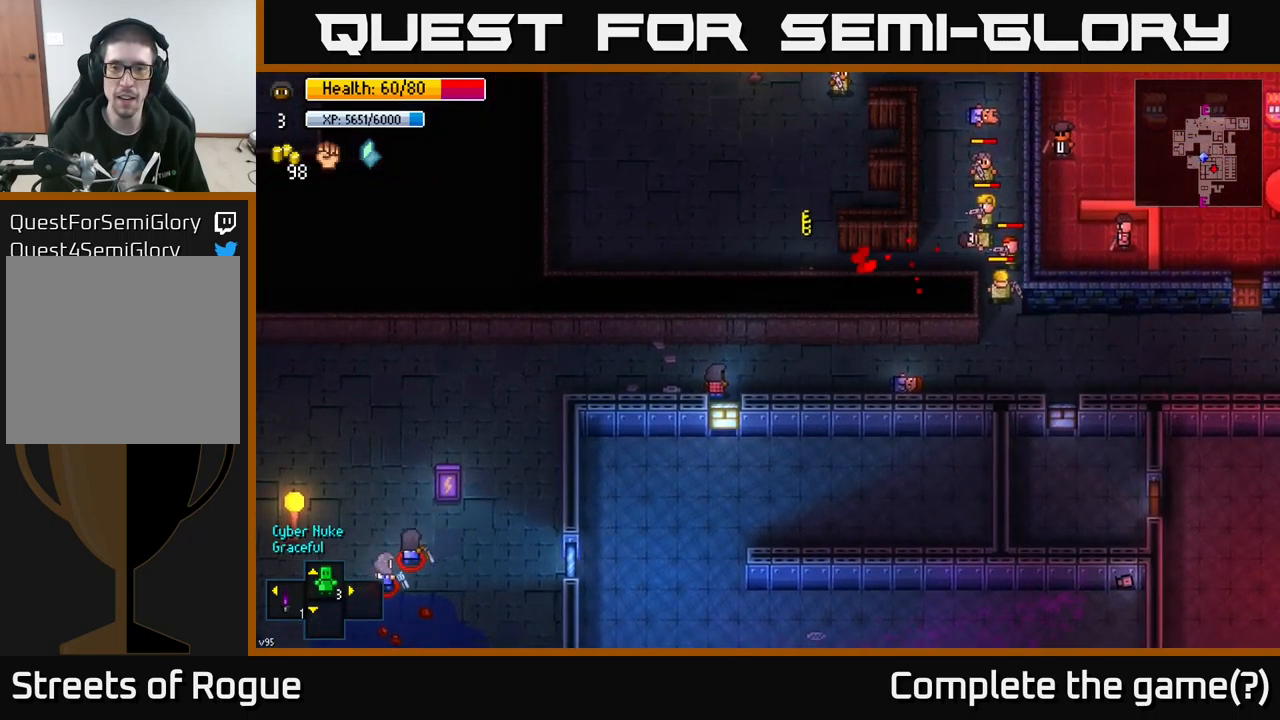
{"buttons": [], "left_stick": "right", "right_stick": "center", "events": [[83, "left_stick", "center"], [250, "left_stick", "right"]]}
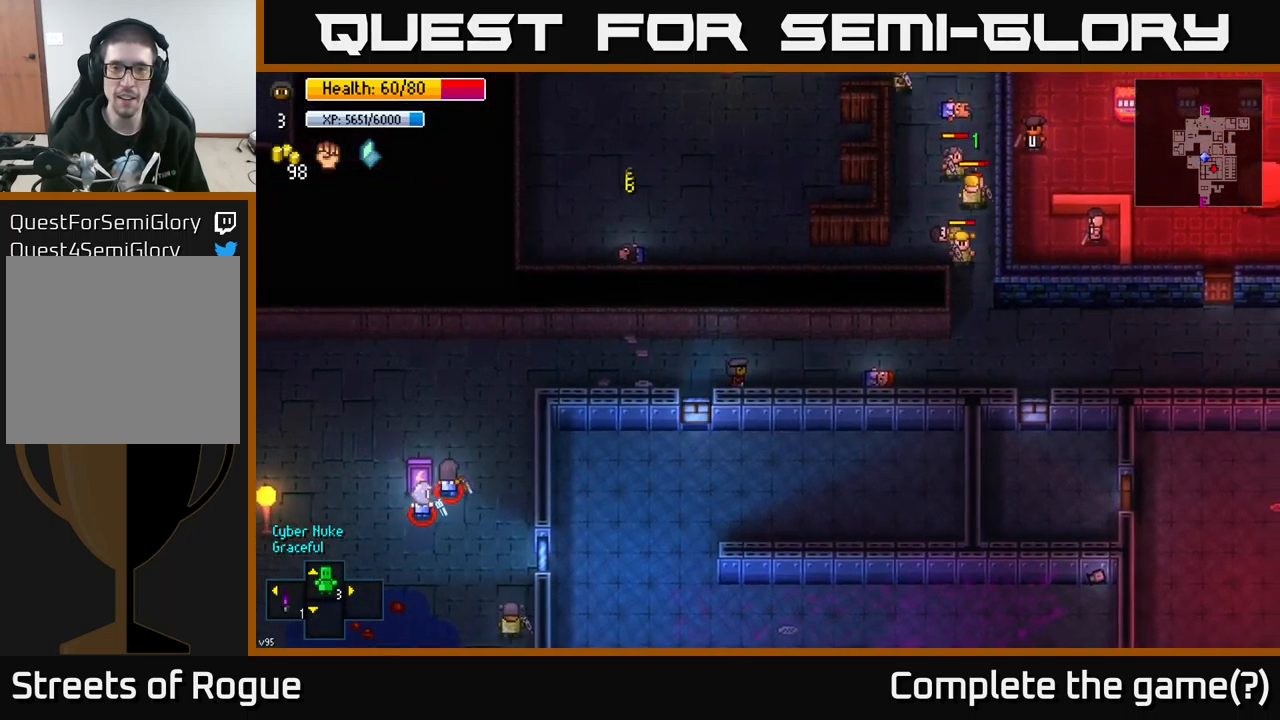
{"buttons": [], "left_stick": "center", "right_stick": "center", "events": [[117, "left_stick", "up-right"], [117, "right_stick", "up-right"], [317, "left_stick", "center"], [483, "right_stick", "center"]]}
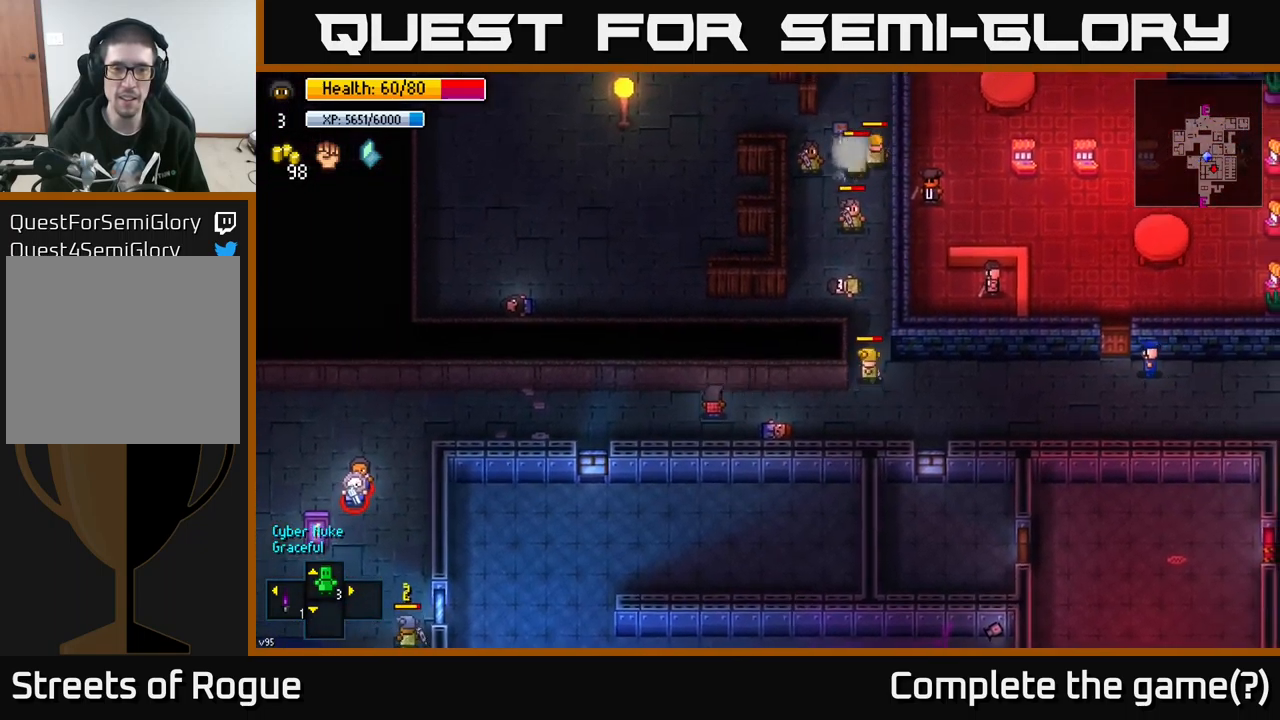
{"buttons": [], "left_stick": "down-left", "right_stick": "center", "events": [[183, "left_stick", "up"], [233, "left_stick", "center"], [367, "left_stick", "down-left"]]}
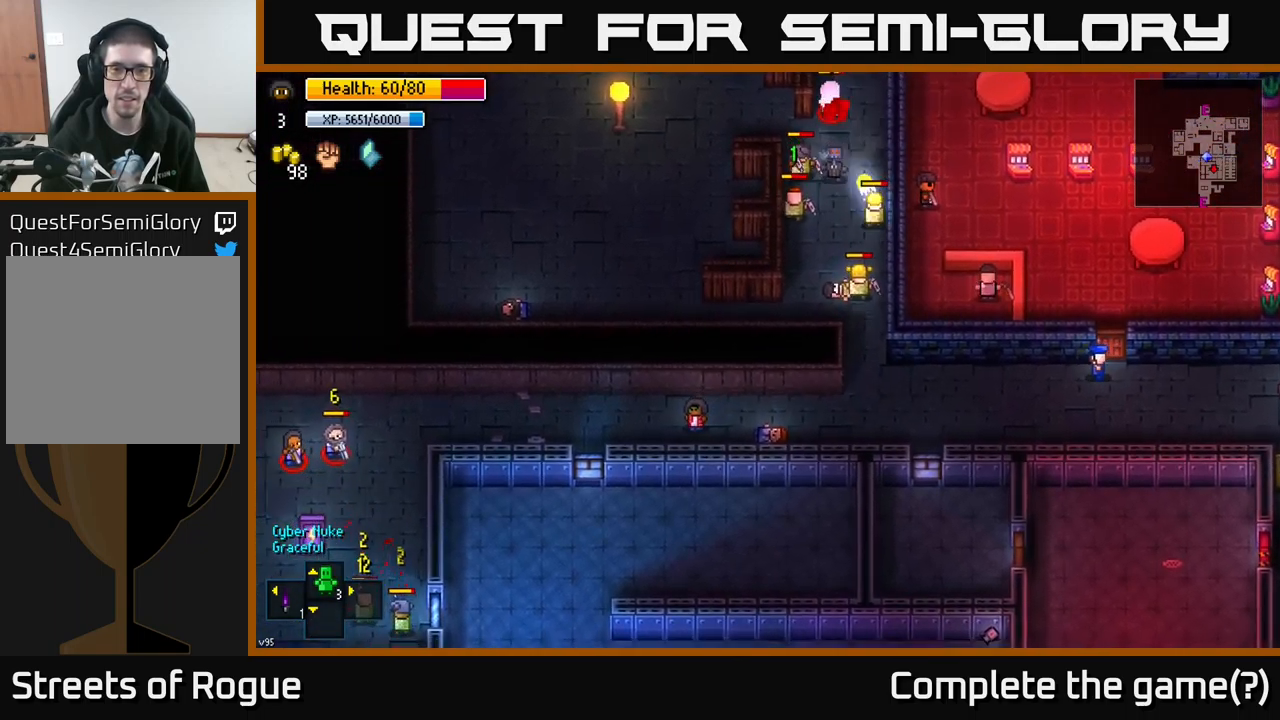
{"buttons": [], "left_stick": "right", "right_stick": "right", "events": [[17, "right_stick", "right"], [50, "left_stick", "right"]]}
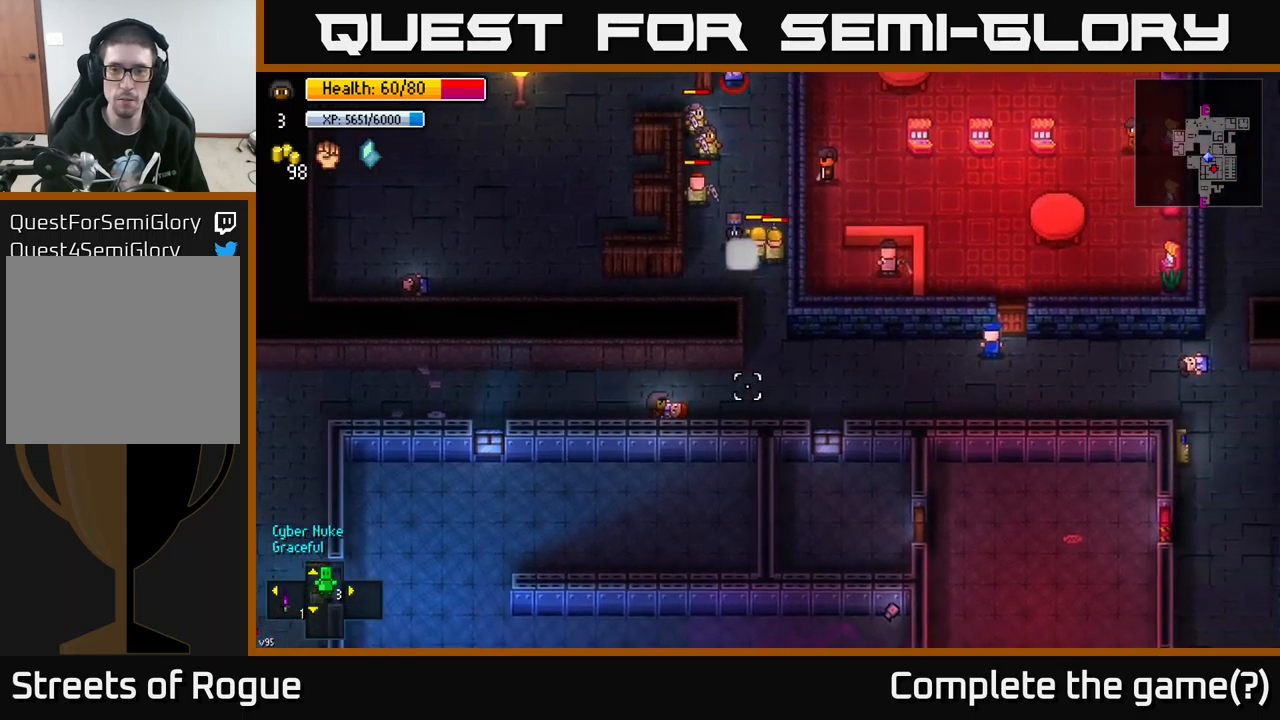
{"buttons": [], "left_stick": "right", "right_stick": "right", "events": []}
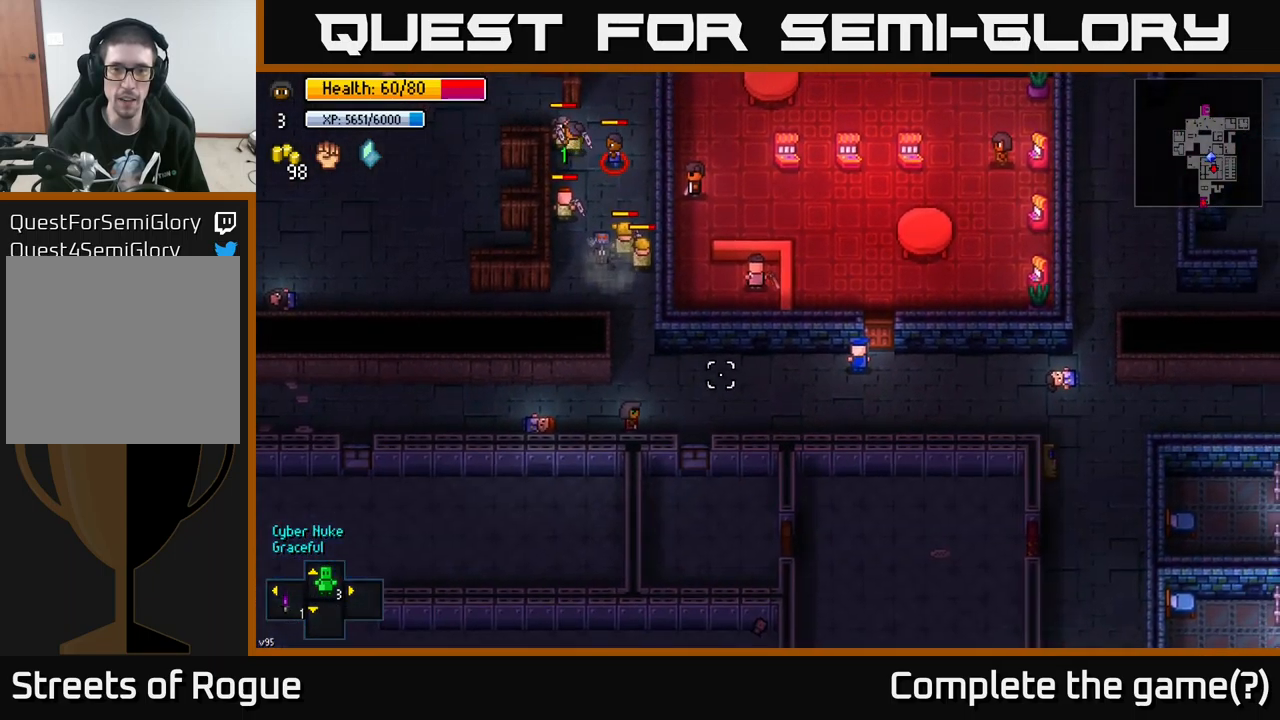
{"buttons": [], "left_stick": "right", "right_stick": "center", "events": [[384, "right_stick", "center"]]}
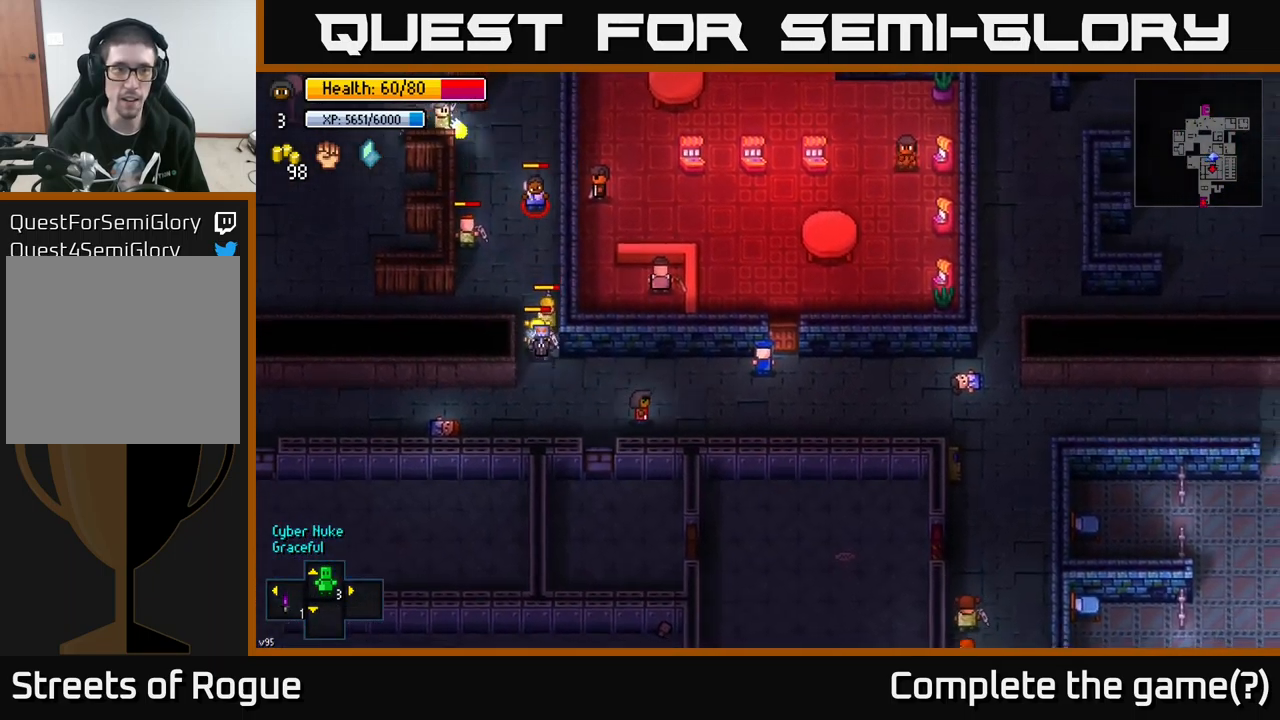
{"buttons": [], "left_stick": "up-right", "right_stick": "center", "events": [[17, "left_stick", "up-right"]]}
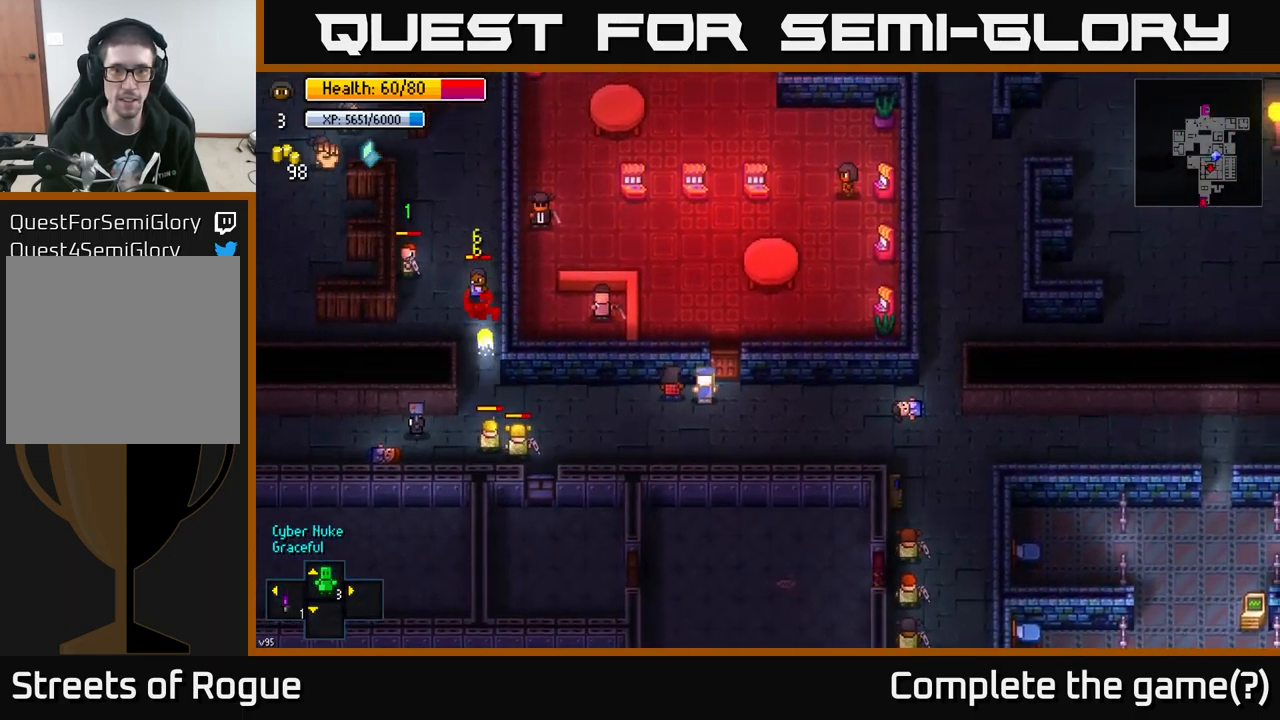
{"buttons": [], "left_stick": "center", "right_stick": "center", "events": [[34, "left_stick", "center"], [67, "A", "down"], [134, "A", "up"]]}
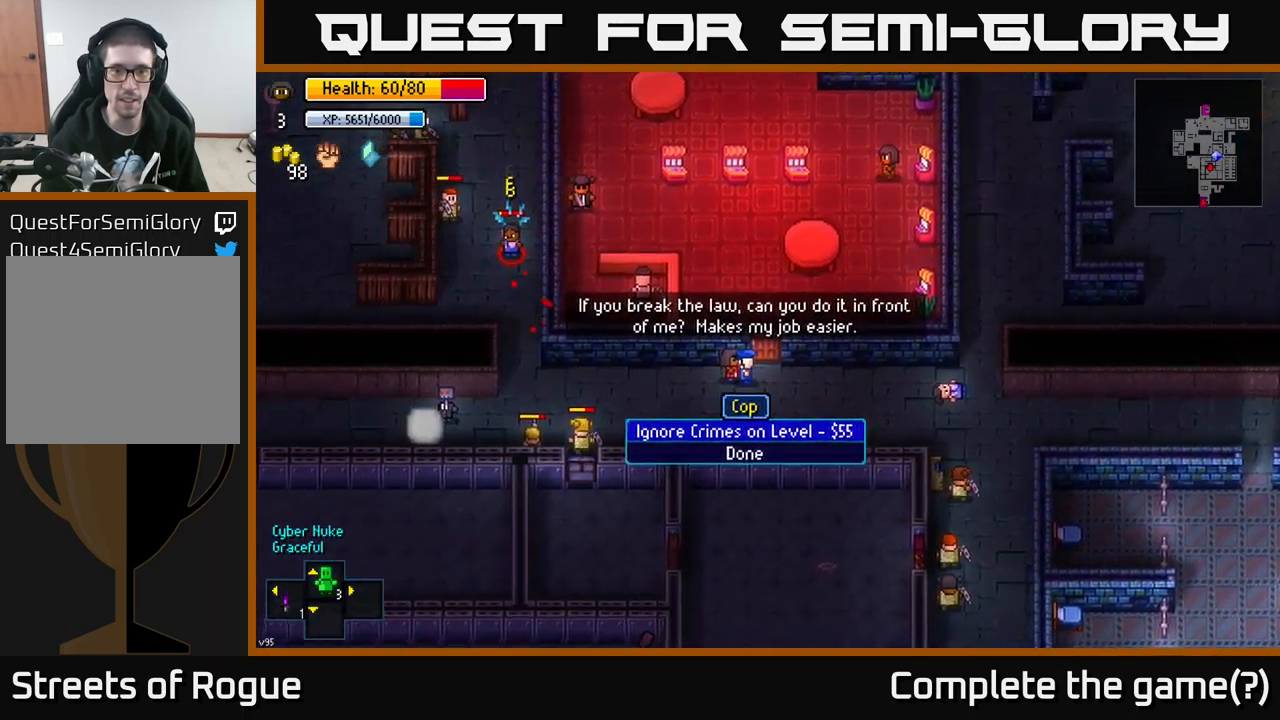
{"buttons": [], "left_stick": "down-right", "right_stick": "center", "events": [[150, "A", "down"], [200, "A", "up"], [350, "left_stick", "down"], [484, "left_stick", "down-right"]]}
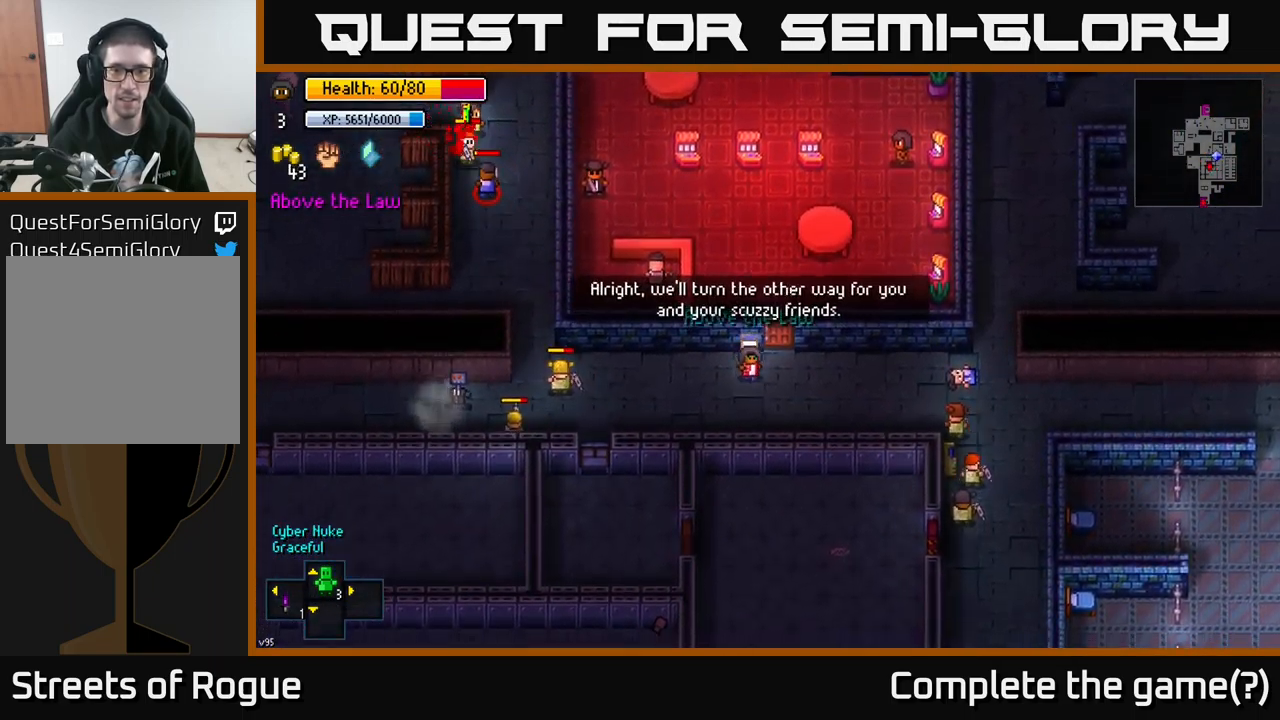
{"buttons": [], "left_stick": "up-right", "right_stick": "center", "events": [[117, "left_stick", "right"], [400, "left_stick", "up-right"]]}
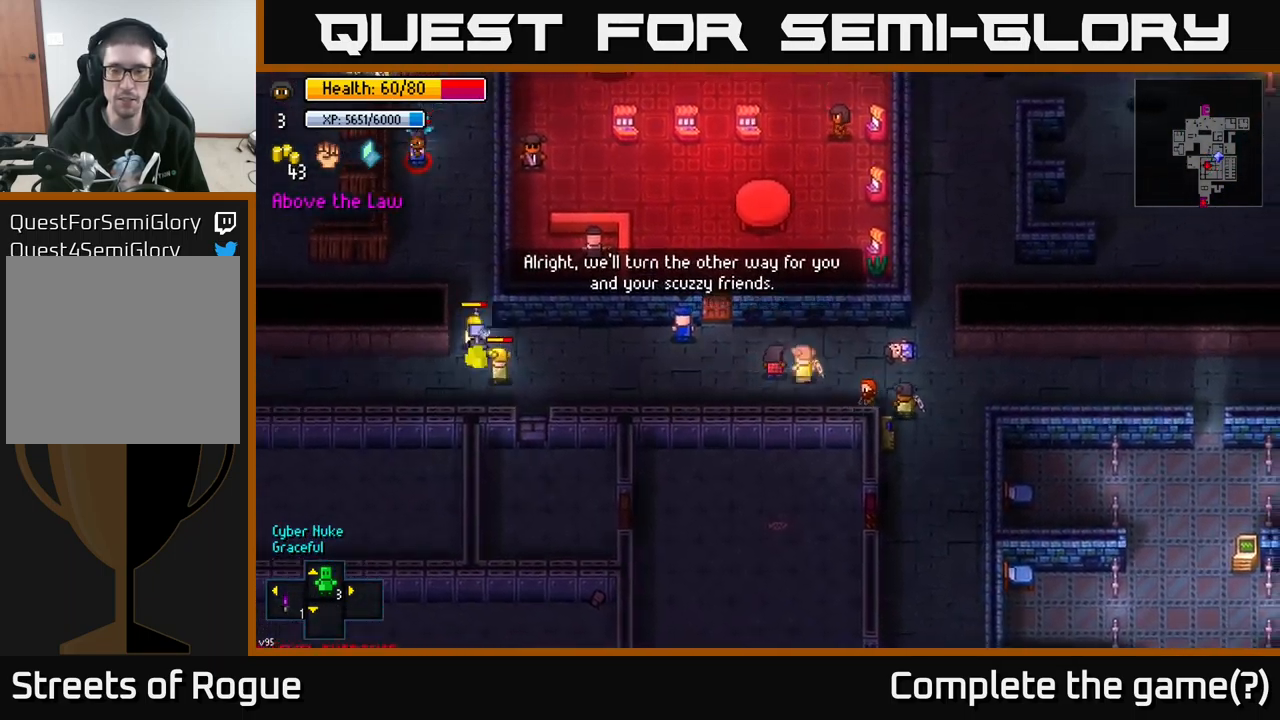
{"buttons": [], "left_stick": "up-right", "right_stick": "center", "events": [[34, "left_stick", "right"], [500, "left_stick", "up-right"]]}
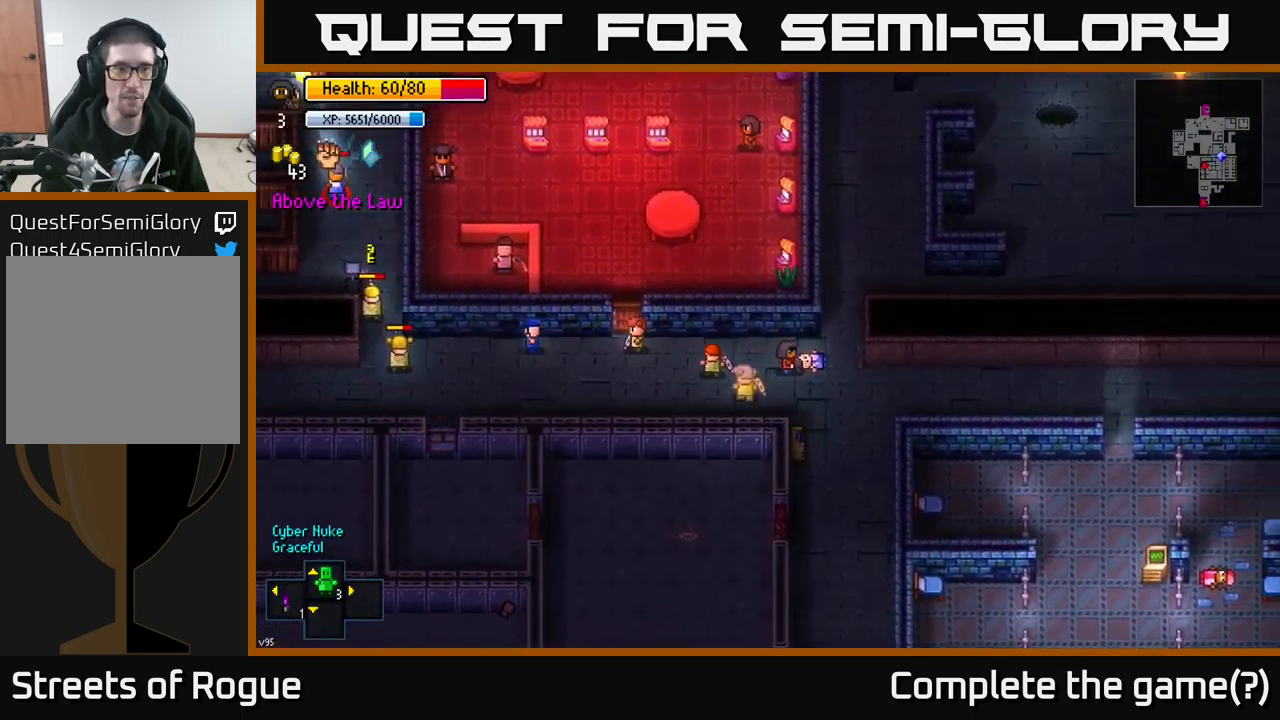
{"buttons": [], "left_stick": "up", "right_stick": "up", "events": [[484, "left_stick", "up"], [484, "right_stick", "up"]]}
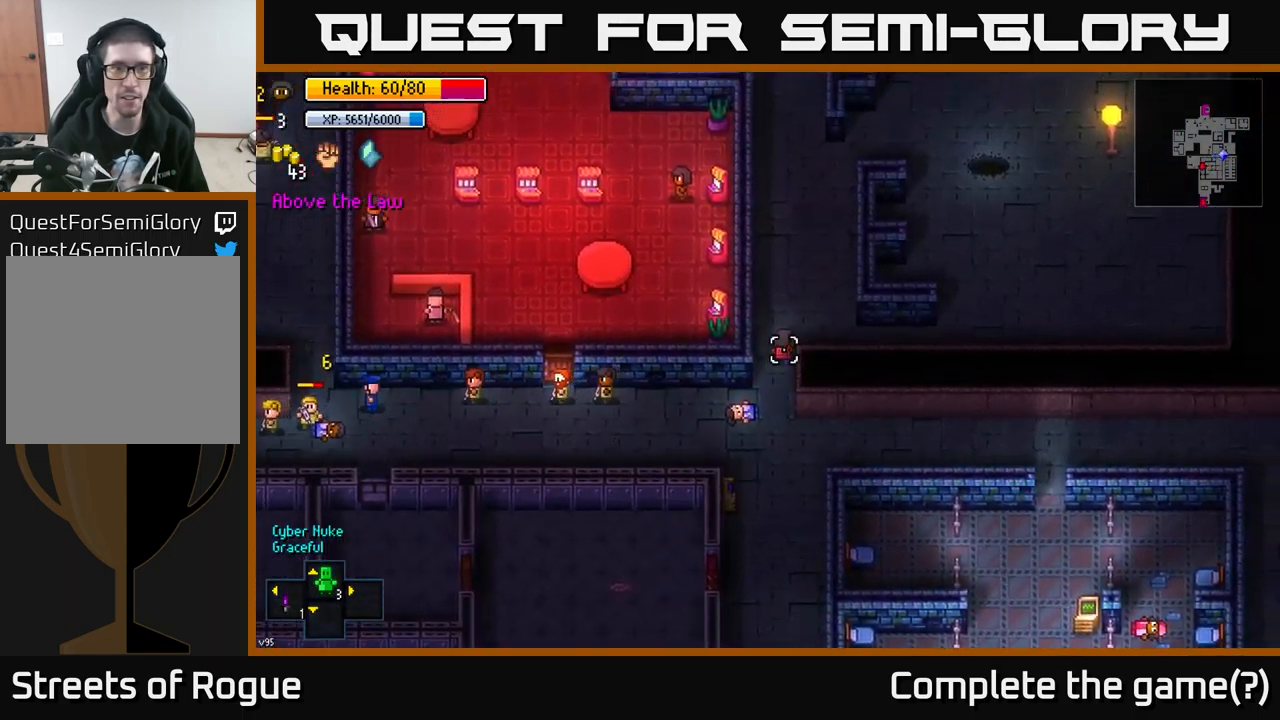
{"buttons": [], "left_stick": "center", "right_stick": "up-right", "events": [[67, "right_stick", "up-right"], [350, "left_stick", "center"]]}
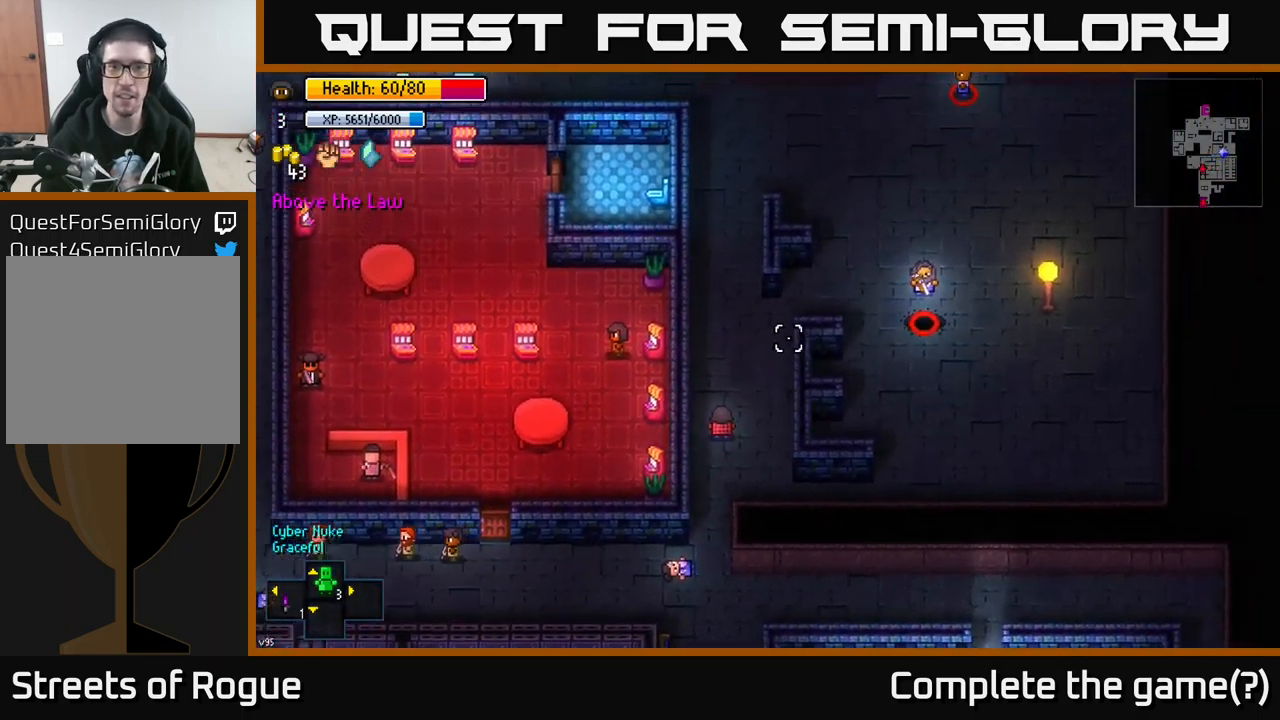
{"buttons": [], "left_stick": "down-left", "right_stick": "up-right", "events": [[50, "left_stick", "up"], [200, "left_stick", "down"], [516, "left_stick", "down-left"]]}
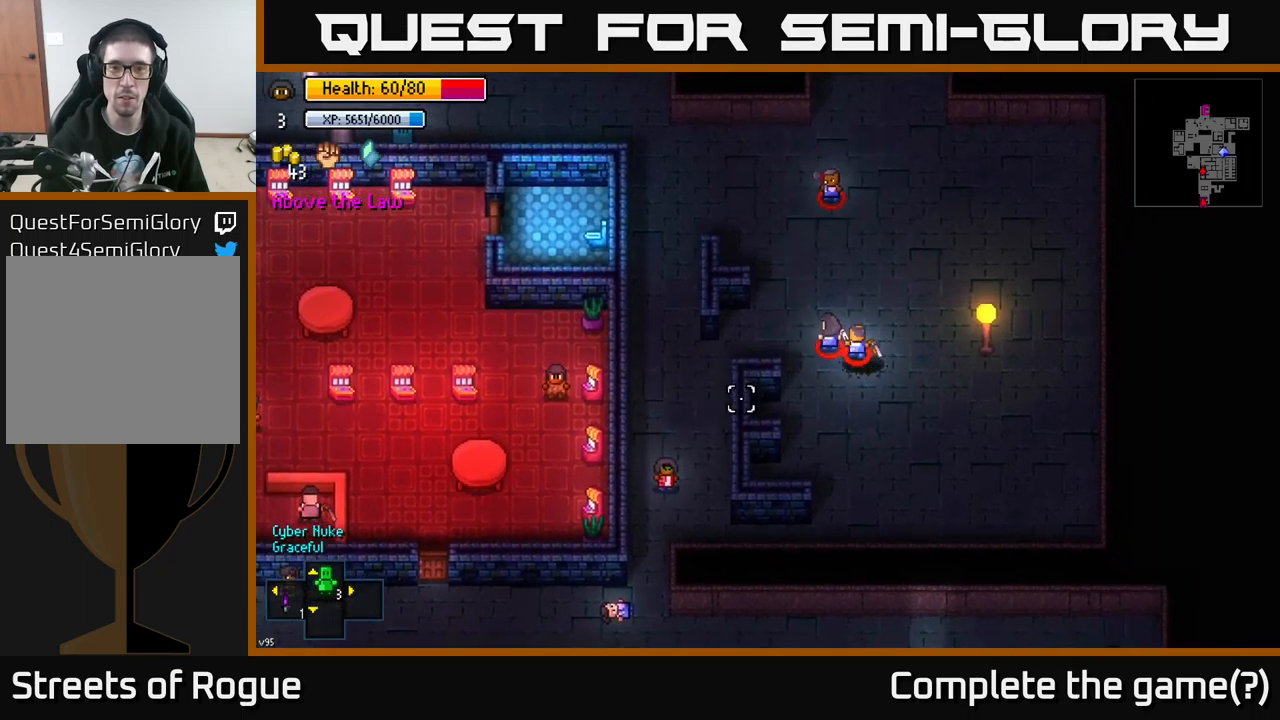
{"buttons": [], "left_stick": "down", "right_stick": "up-right", "events": [[384, "left_stick", "down"]]}
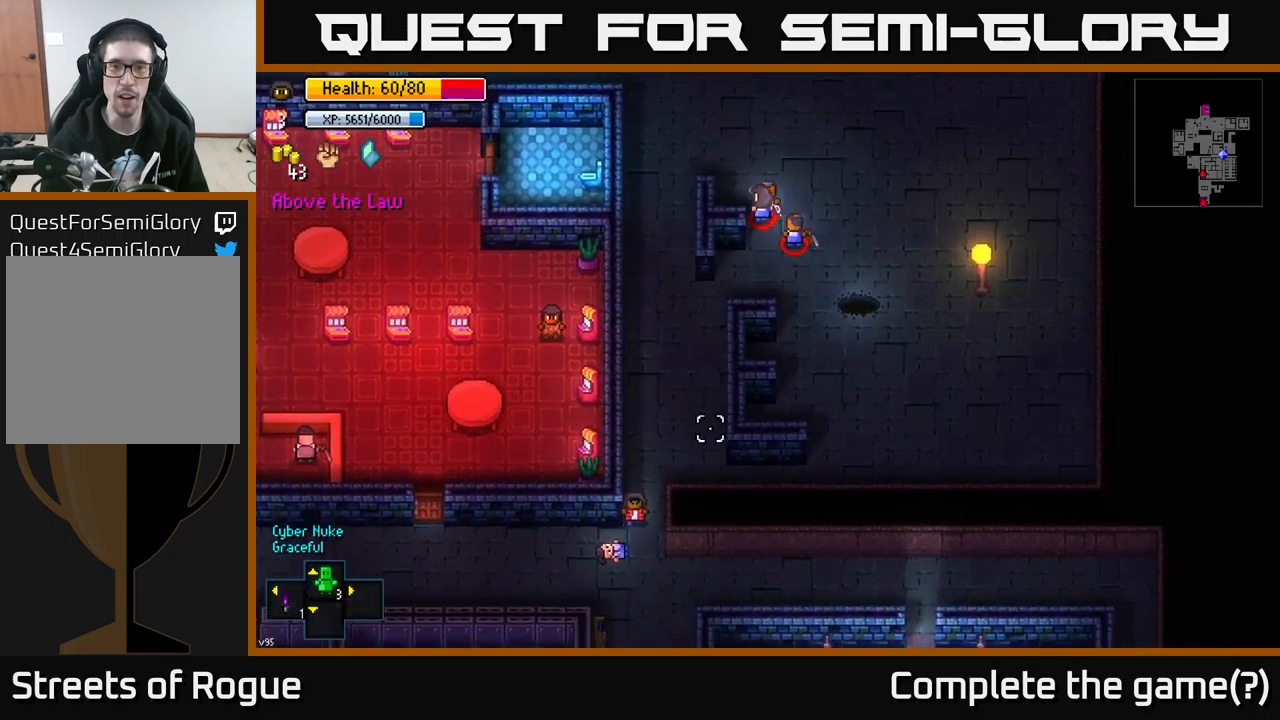
{"buttons": [], "left_stick": "down", "right_stick": "down-left", "events": [[217, "left_stick", "down-right"], [350, "left_stick", "down"], [367, "right_stick", "down"], [450, "right_stick", "down-left"]]}
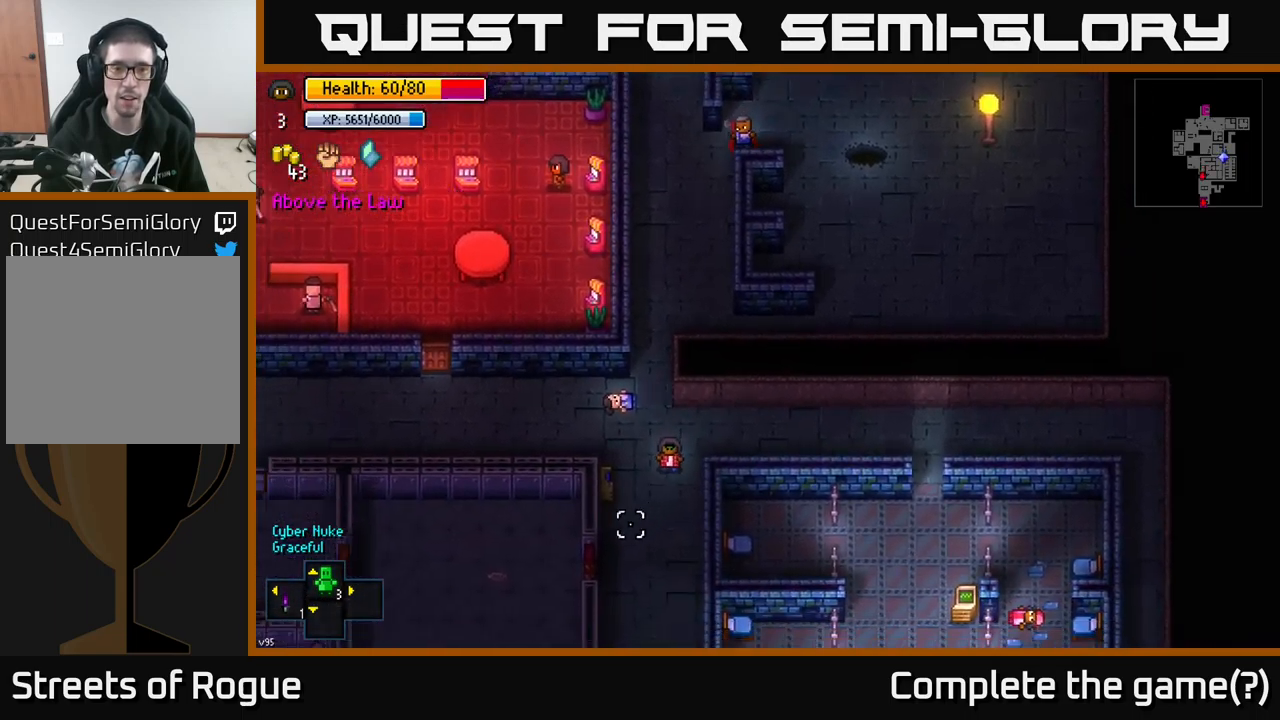
{"buttons": [], "left_stick": "down", "right_stick": "down-left", "events": []}
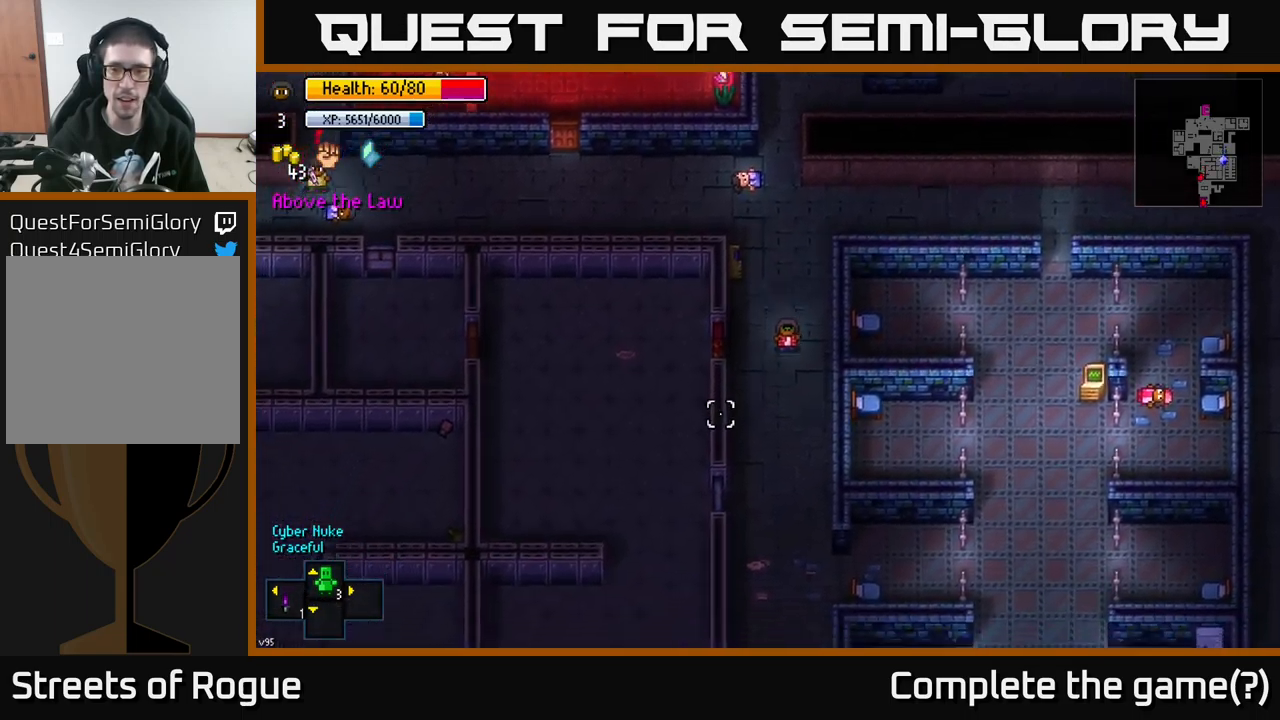
{"buttons": [], "left_stick": "down", "right_stick": "center", "events": [[317, "right_stick", "center"]]}
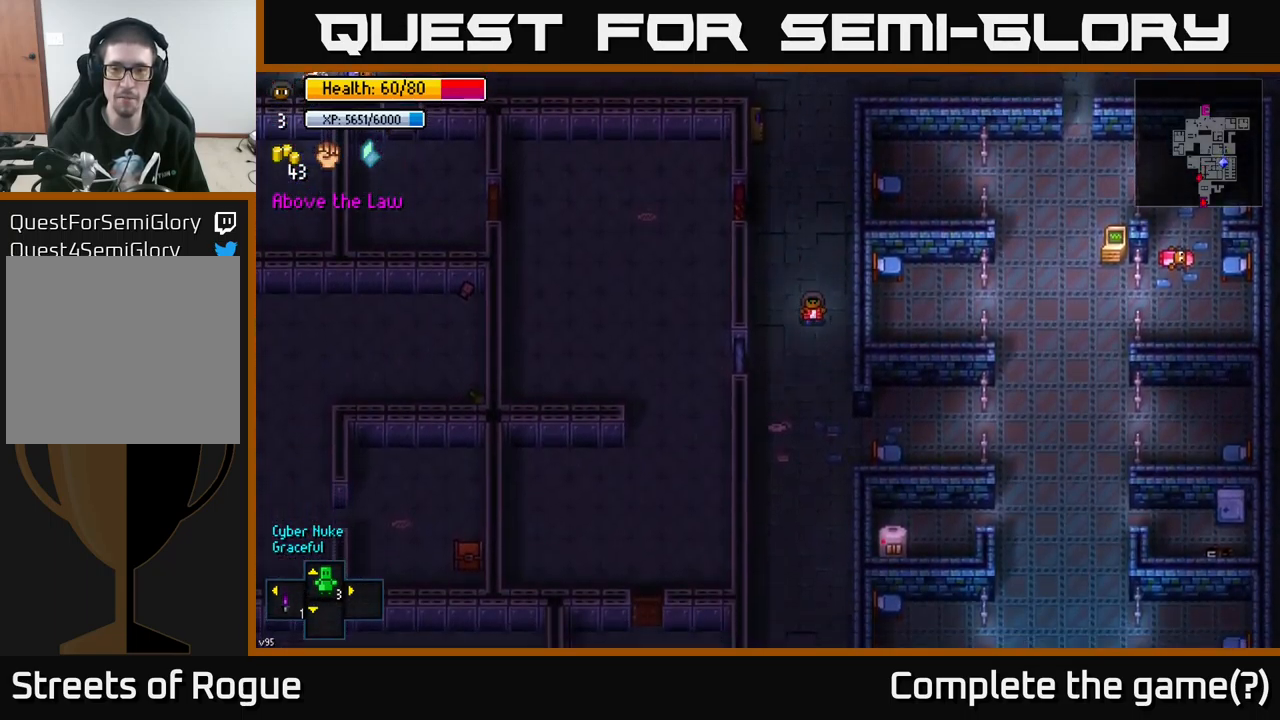
{"buttons": [], "left_stick": "down-right", "right_stick": "up", "events": [[67, "right_stick", "up"], [167, "left_stick", "down-right"]]}
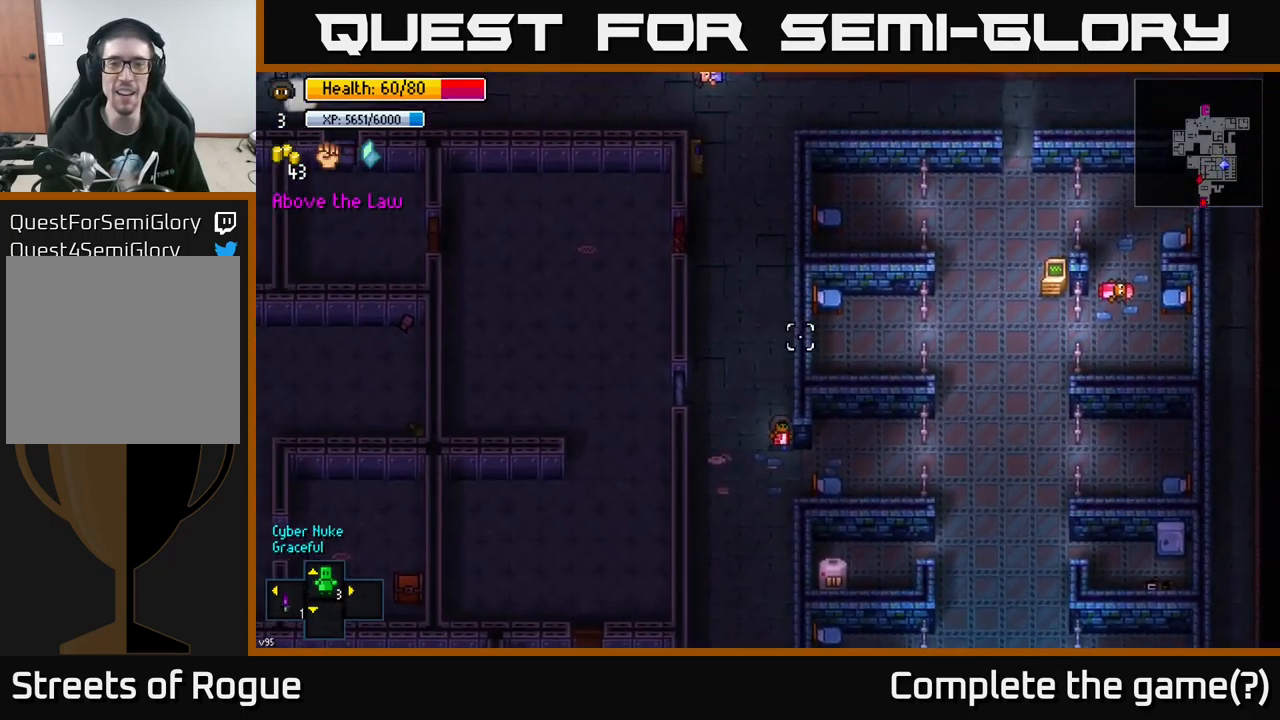
{"buttons": [], "left_stick": "right", "right_stick": "up", "events": [[34, "left_stick", "right"], [250, "left_stick", "up-right"], [467, "left_stick", "right"]]}
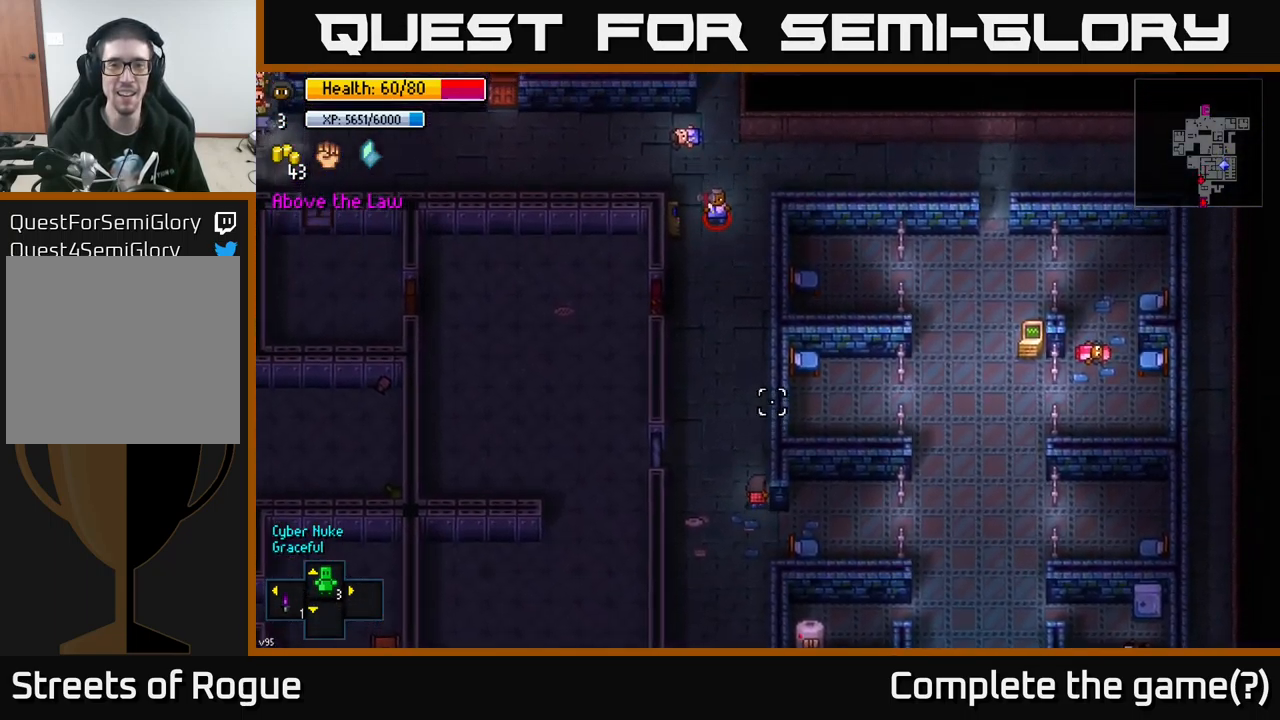
{"buttons": [], "left_stick": "right", "right_stick": "up", "events": [[50, "left_stick", "down-right"], [334, "left_stick", "right"]]}
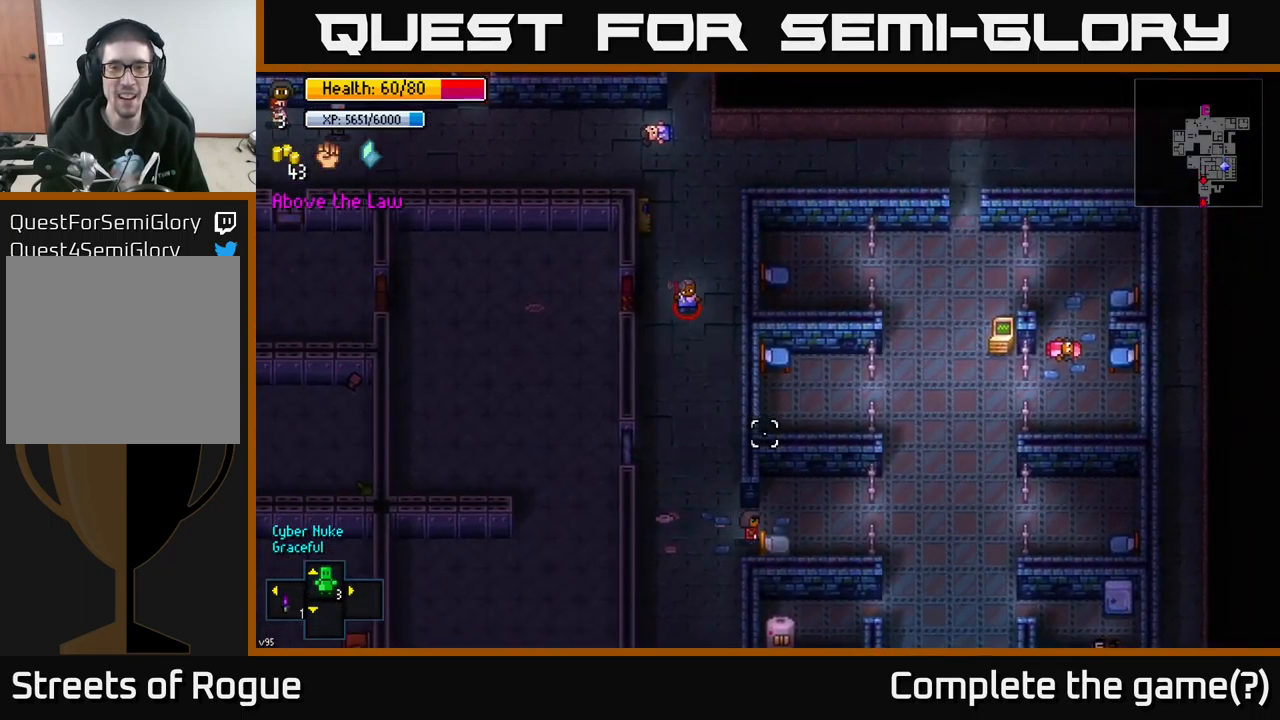
{"buttons": [], "left_stick": "right", "right_stick": "up", "events": [[34, "left_stick", "up-right"], [150, "left_stick", "right"]]}